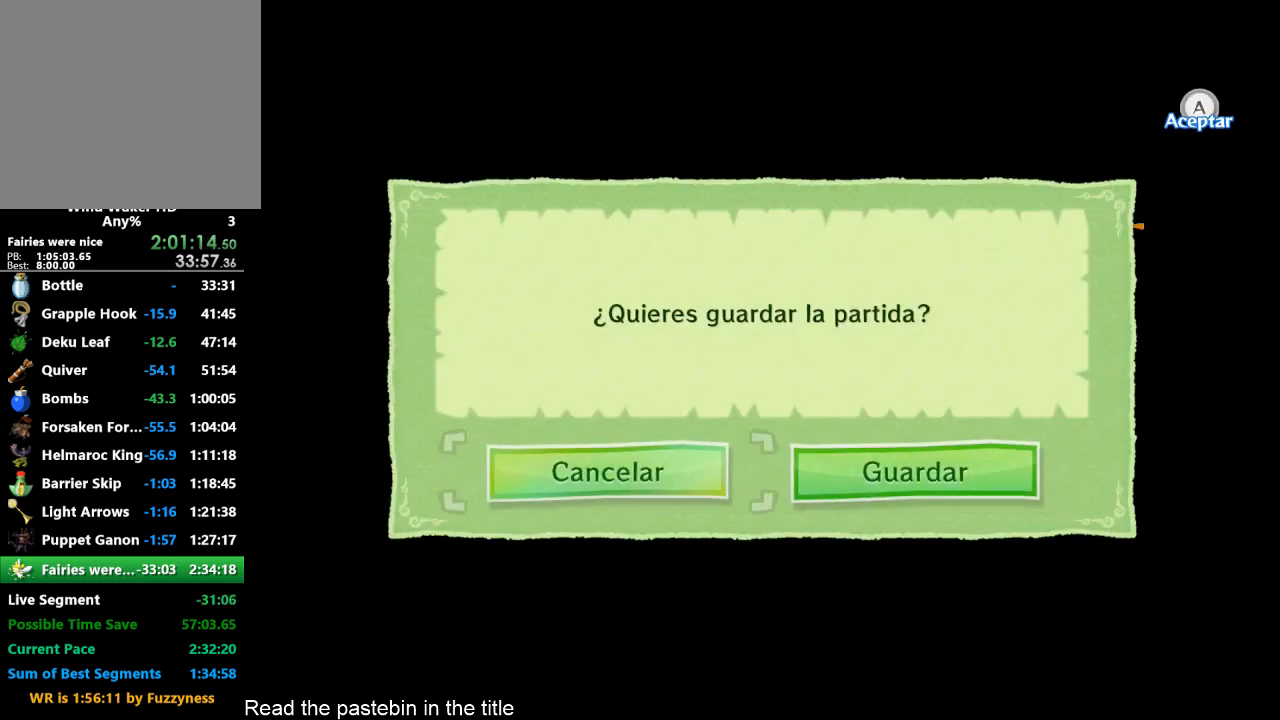
Gameplay with a controller (Nintendo layout); each line is a JSON object with the inputs held at the frame after it. "events" lists button and stick changes between this image and that frame as [ms after this image, input, new state], when the widget could be followed in between. Not read: L3 R3.
{"buttons": ["A"], "left_stick": "center", "right_stick": "center", "events": [[67, "A", "down"], [233, "A", "up"], [467, "A", "down"]]}
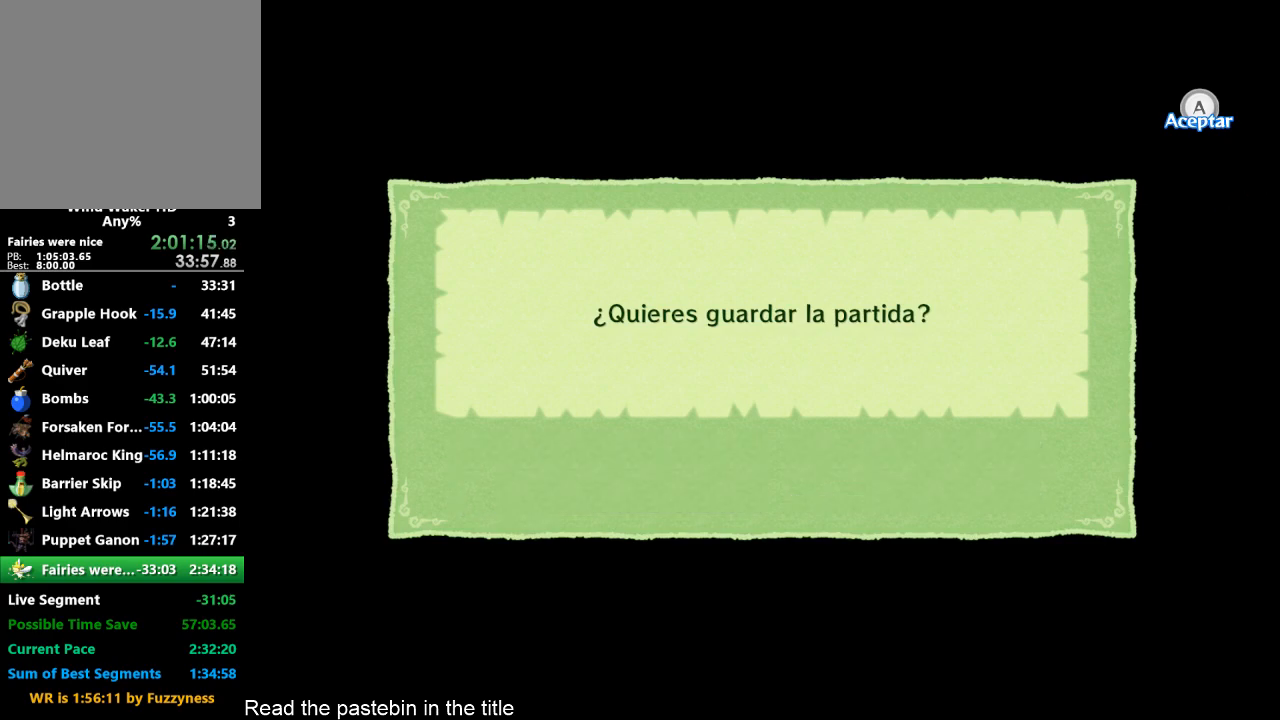
{"buttons": [], "left_stick": "center", "right_stick": "center", "events": [[67, "A", "up"], [367, "A", "down"], [400, "A", "up"]]}
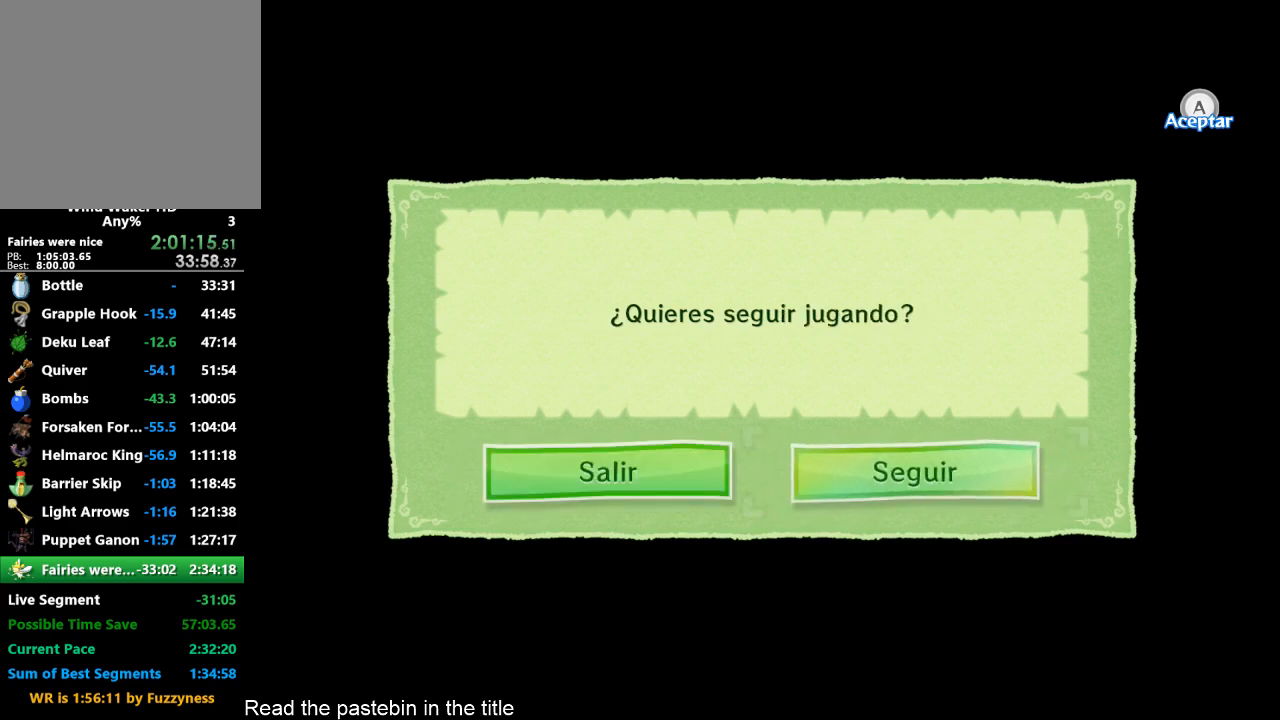
{"buttons": [], "left_stick": "center", "right_stick": "center", "events": []}
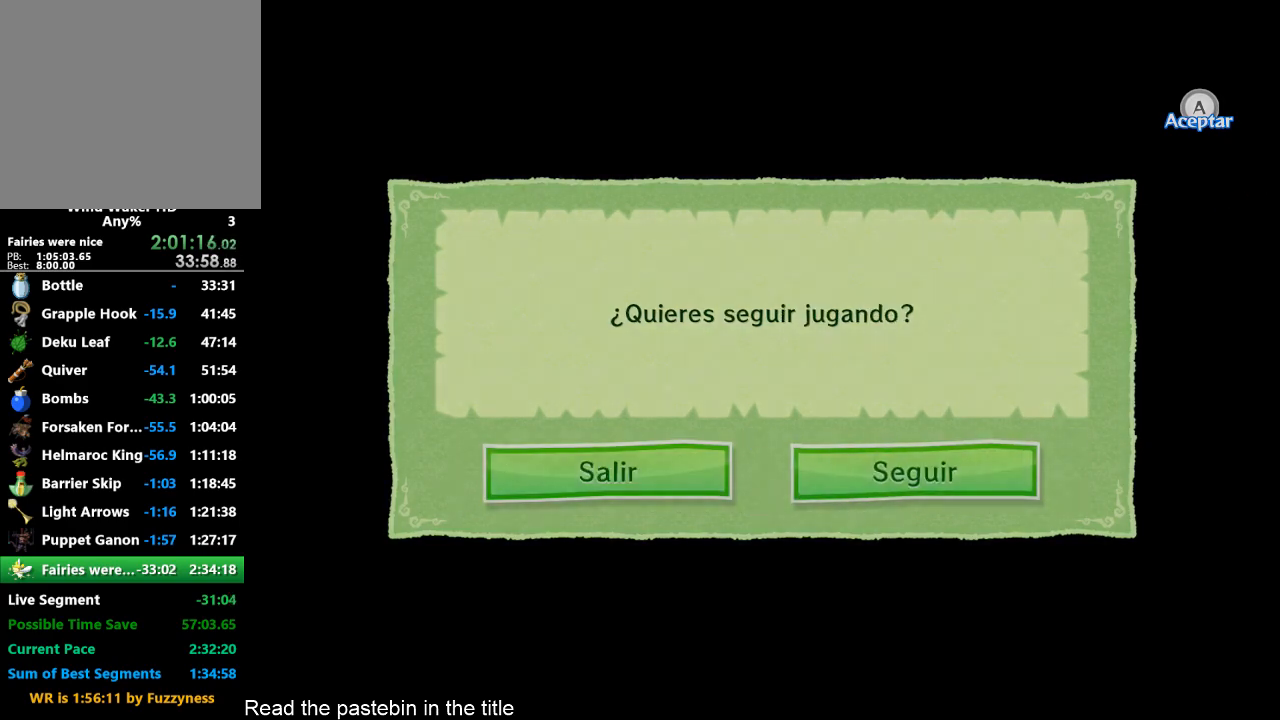
{"buttons": [], "left_stick": "center", "right_stick": "center", "events": []}
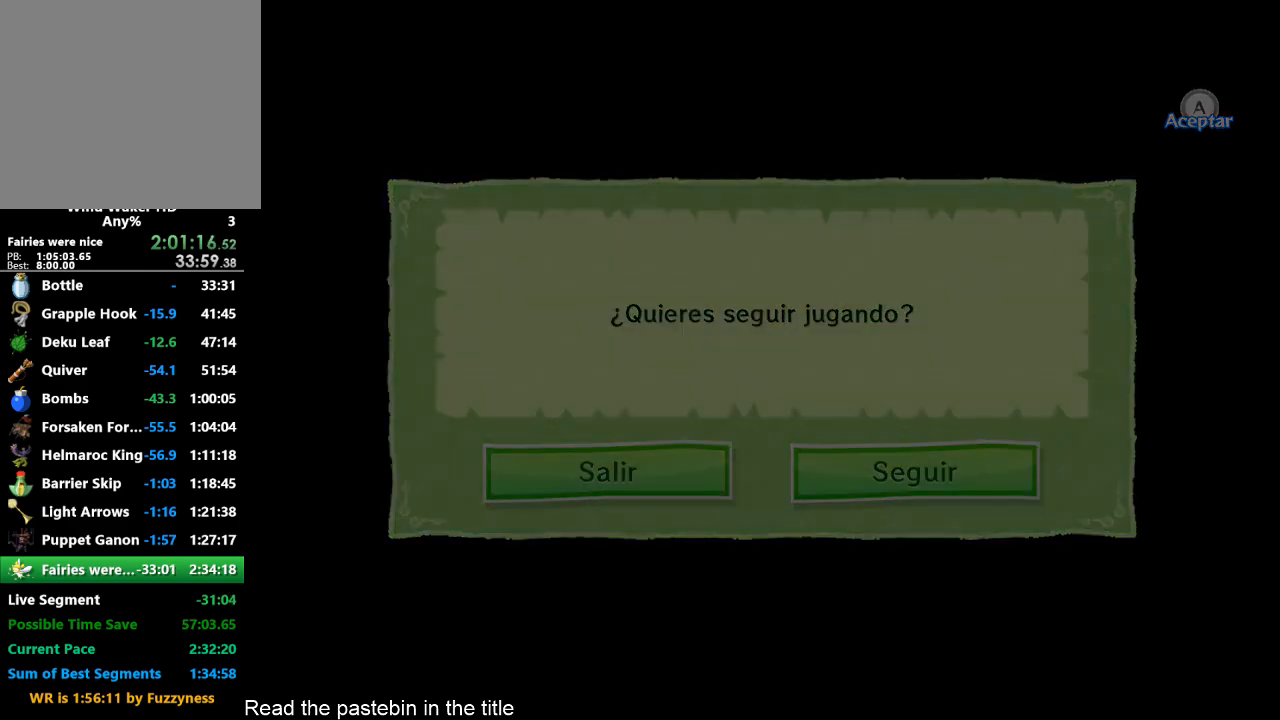
{"buttons": [], "left_stick": "center", "right_stick": "center", "events": []}
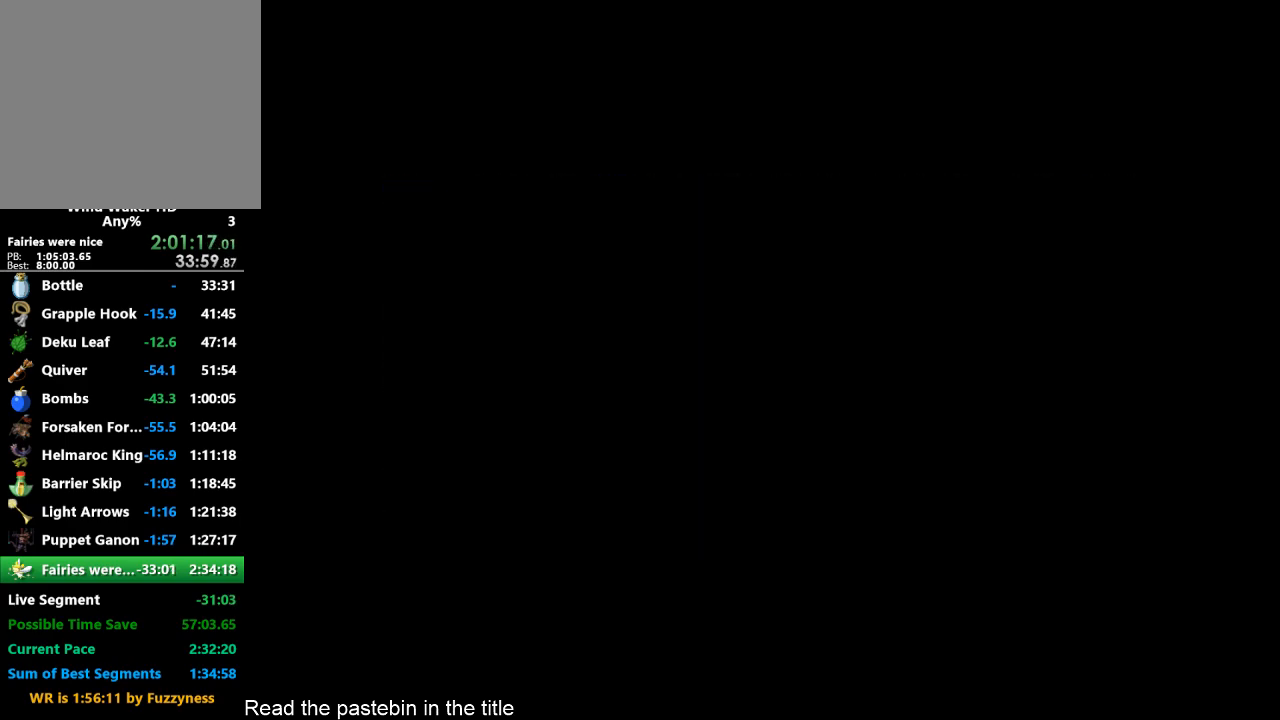
{"buttons": [], "left_stick": "center", "right_stick": "center", "events": []}
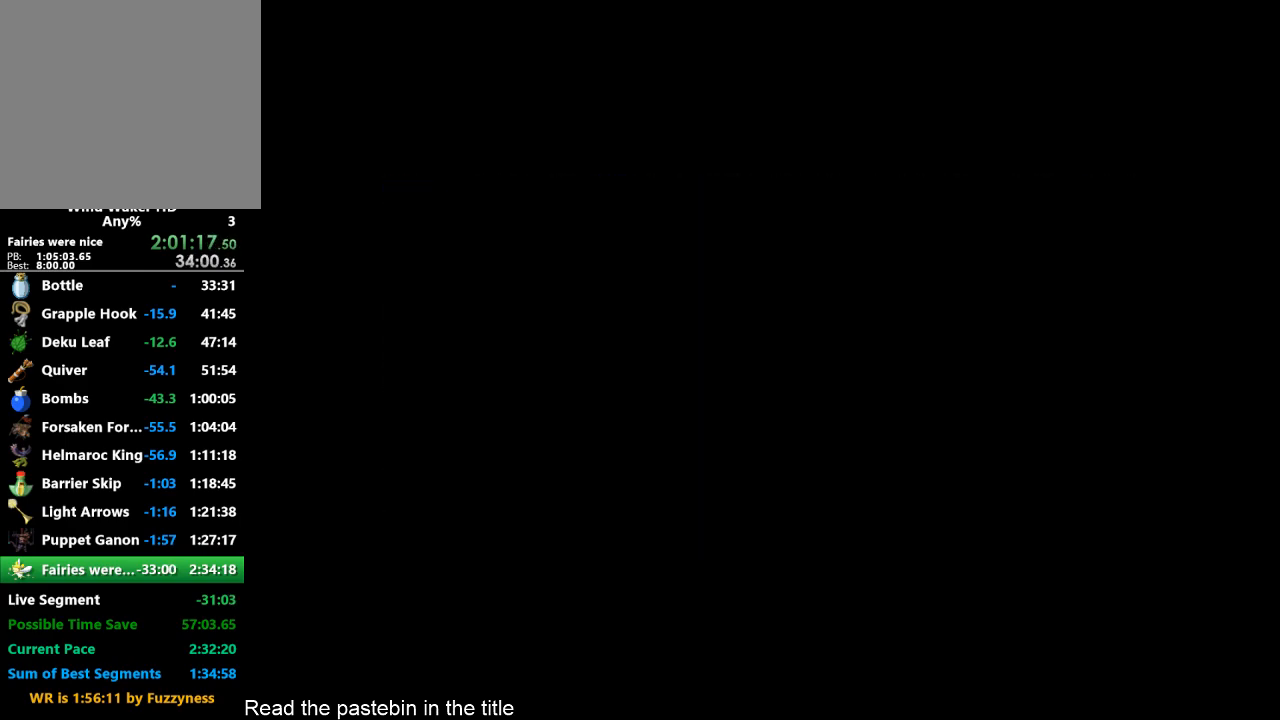
{"buttons": [], "left_stick": "center", "right_stick": "center", "events": []}
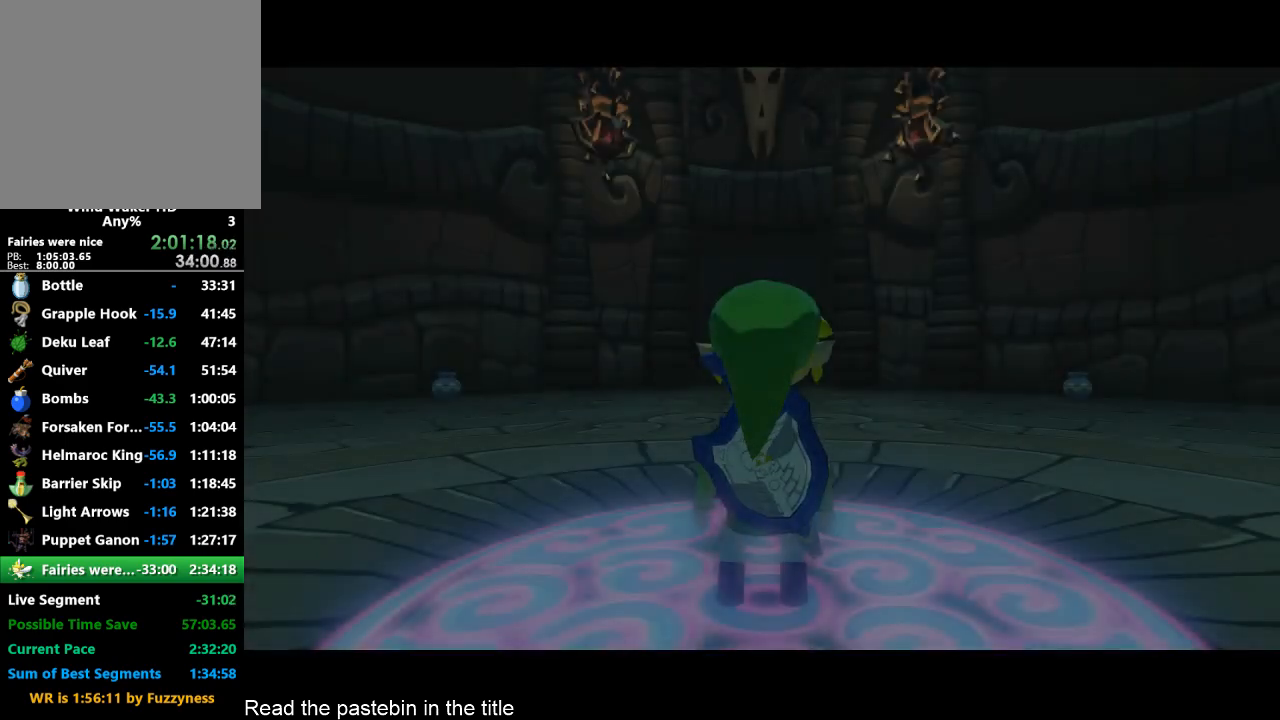
{"buttons": [], "left_stick": "center", "right_stick": "center", "events": []}
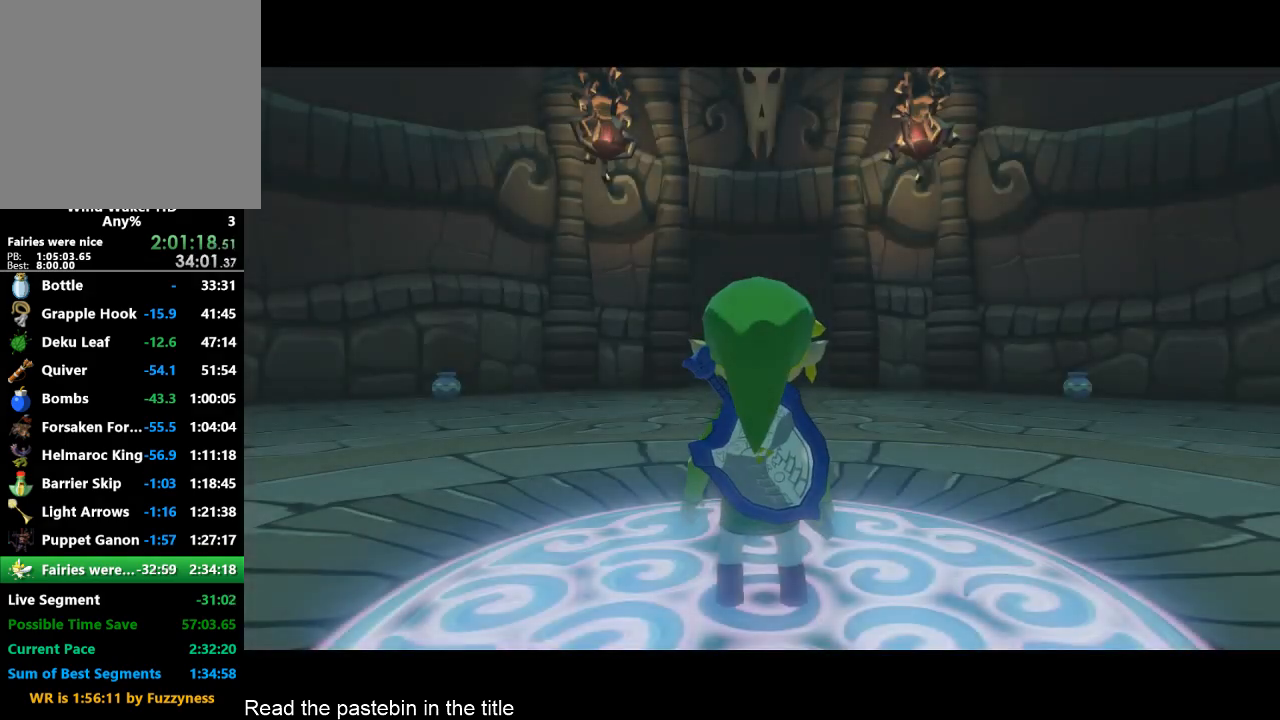
{"buttons": [], "left_stick": "center", "right_stick": "center", "events": [[233, "Y", "down"], [367, "Y", "up"]]}
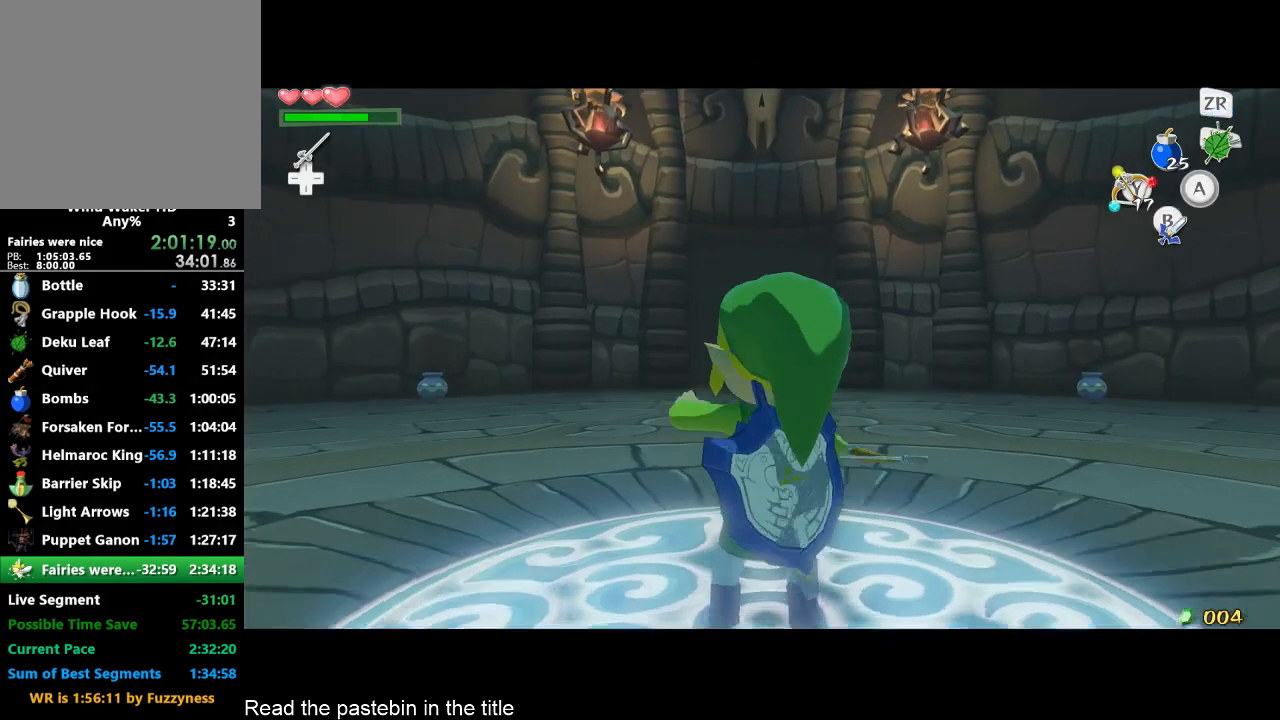
{"buttons": ["START"], "left_stick": "center", "right_stick": "center", "events": [[267, "left_stick", "down"], [433, "START", "down"], [500, "left_stick", "center"]]}
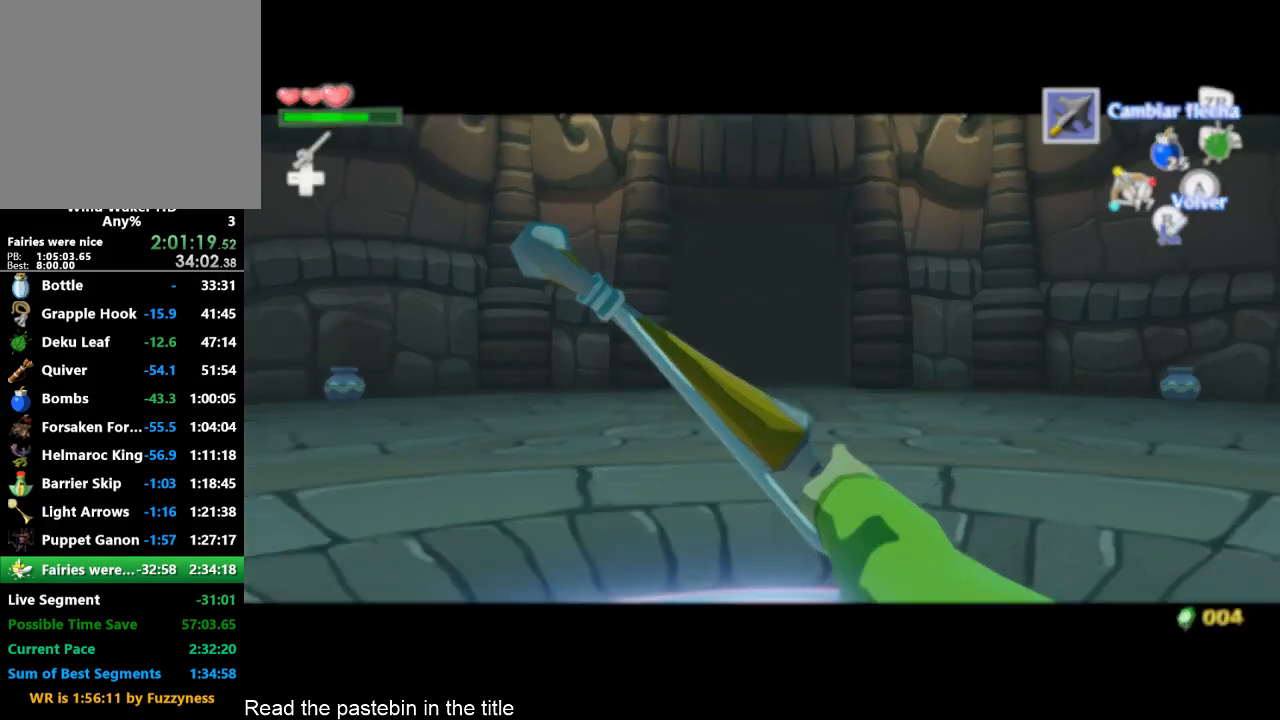
{"buttons": [], "left_stick": "center", "right_stick": "center", "events": [[33, "START", "up"], [333, "START", "down"], [367, "START", "up"]]}